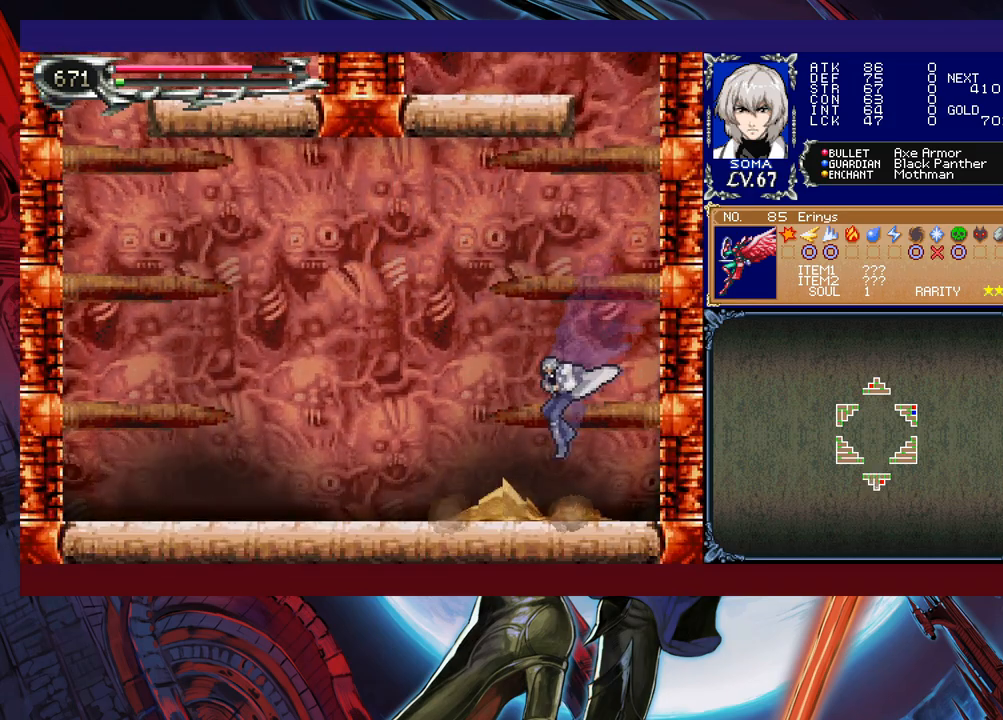
Gameplay with a controller (Xbox layout); each line is a JSON object with the inputs held at the frame after it. "events" lists button and stick changes between this image and that frame as [ms after this image, input, new state], when the widget could be followed in between. Not read: L2 R2 right_stick.
{"buttons": [], "left_stick": "left", "events": [[133, "B", "down"], [367, "B", "up"]]}
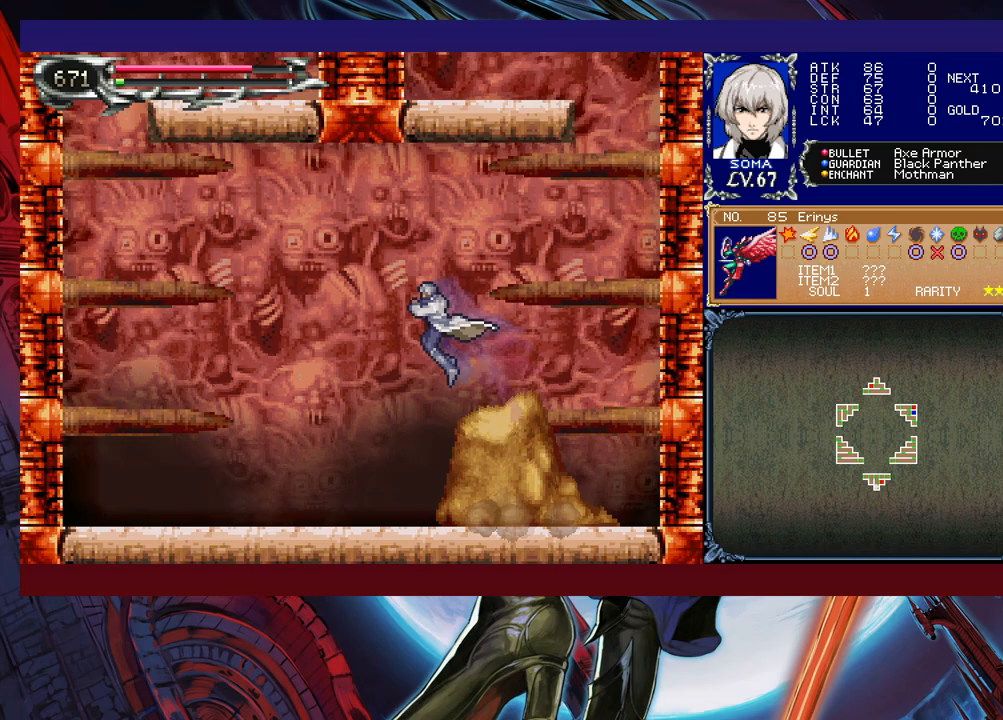
{"buttons": [], "left_stick": "center", "events": [[183, "left_stick", "right"], [217, "A", "down"], [233, "left_stick", "center"], [283, "A", "up"], [433, "A", "down"], [483, "A", "up"]]}
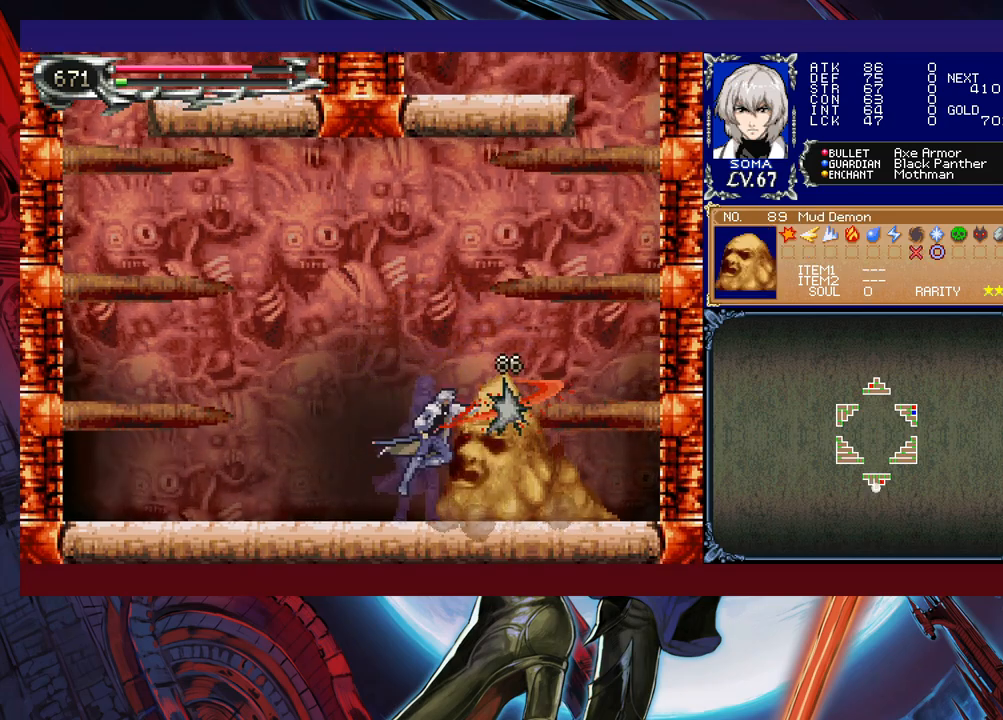
{"buttons": [], "left_stick": "center", "events": [[217, "B", "down"], [233, "A", "down"], [233, "B", "up"], [283, "A", "up"]]}
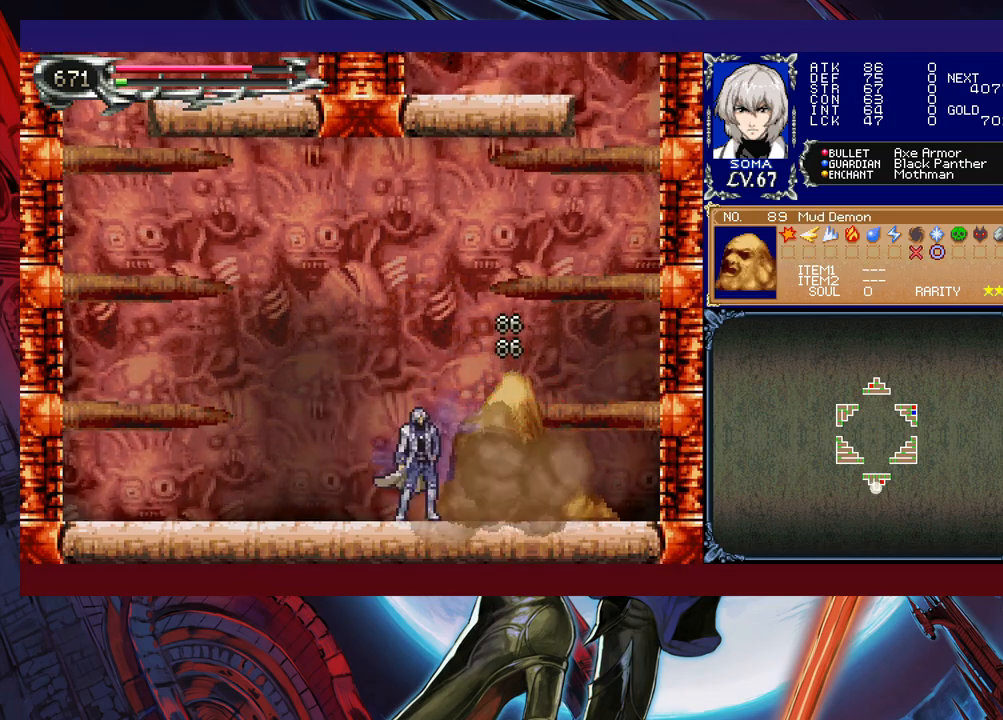
{"buttons": ["Y"], "left_stick": "right", "events": [[33, "left_stick", "right"], [217, "R1", "down"], [317, "B", "down"], [317, "R1", "up"], [333, "R1", "down"], [383, "B", "up"], [383, "R1", "up"], [483, "Y", "down"]]}
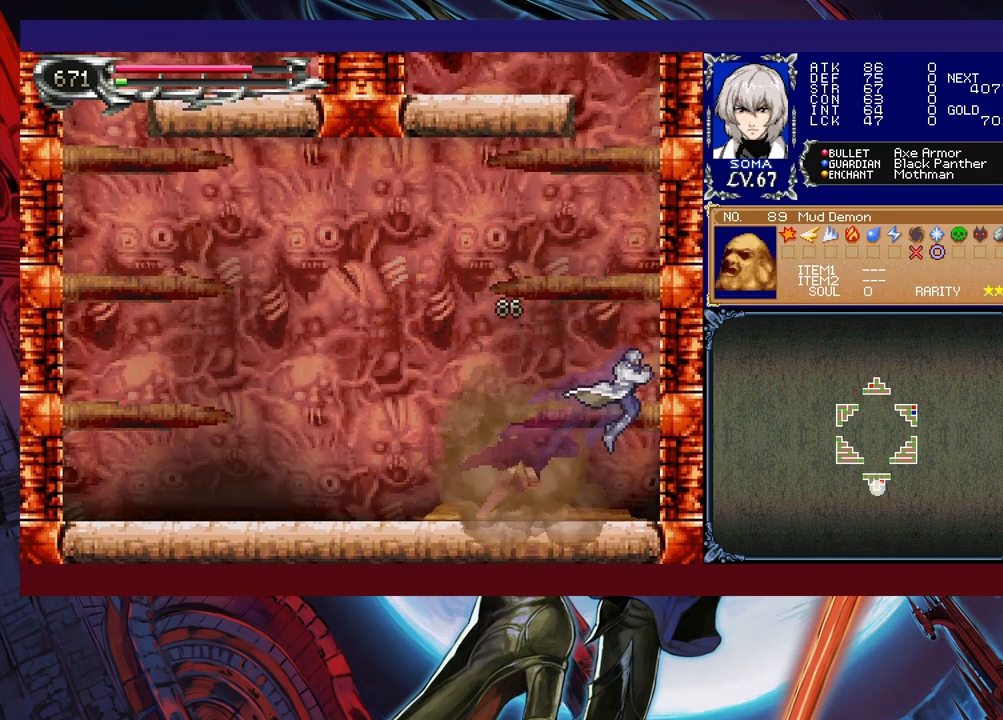
{"buttons": [], "left_stick": "up-left", "events": [[17, "left_stick", "up-right"], [83, "Y", "up"], [167, "left_stick", "up-left"]]}
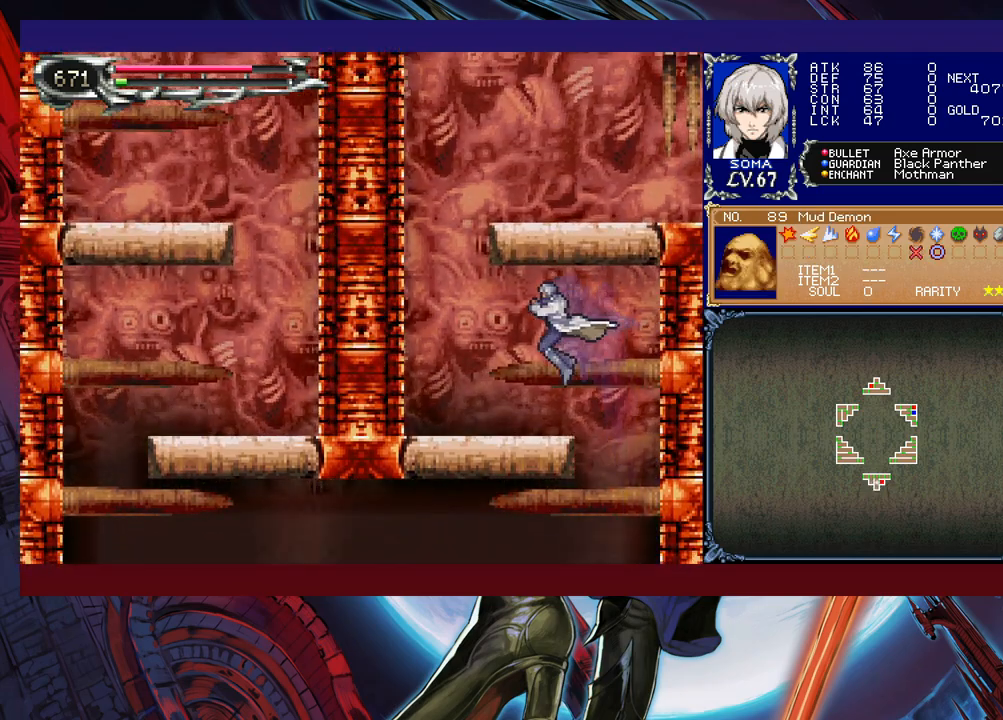
{"buttons": ["B"], "left_stick": "right", "events": [[217, "R1", "down"], [317, "B", "down"], [317, "R1", "up"], [417, "left_stick", "right"]]}
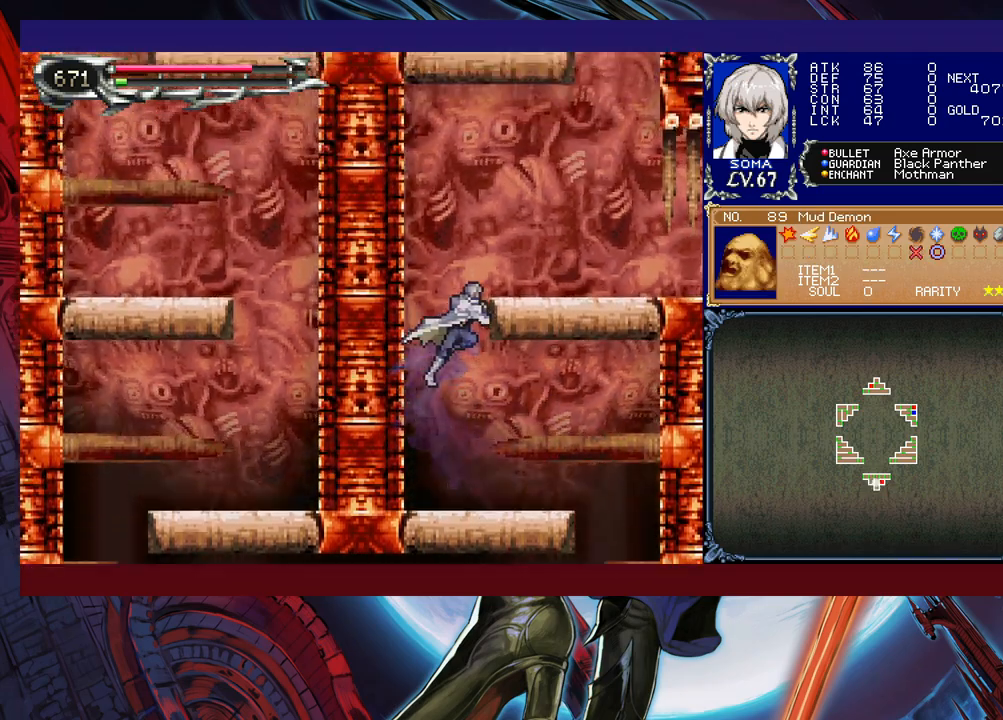
{"buttons": ["R1"], "left_stick": "right", "events": [[183, "B", "up"], [233, "B", "down"], [417, "B", "up"], [417, "R1", "down"]]}
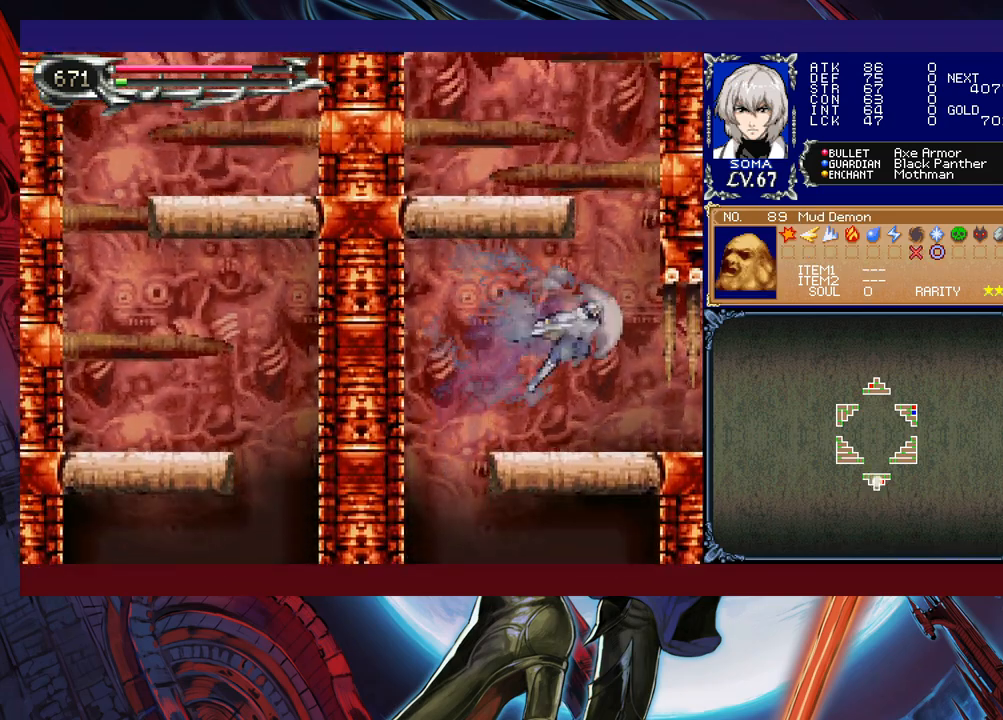
{"buttons": ["R1"], "left_stick": "right", "events": []}
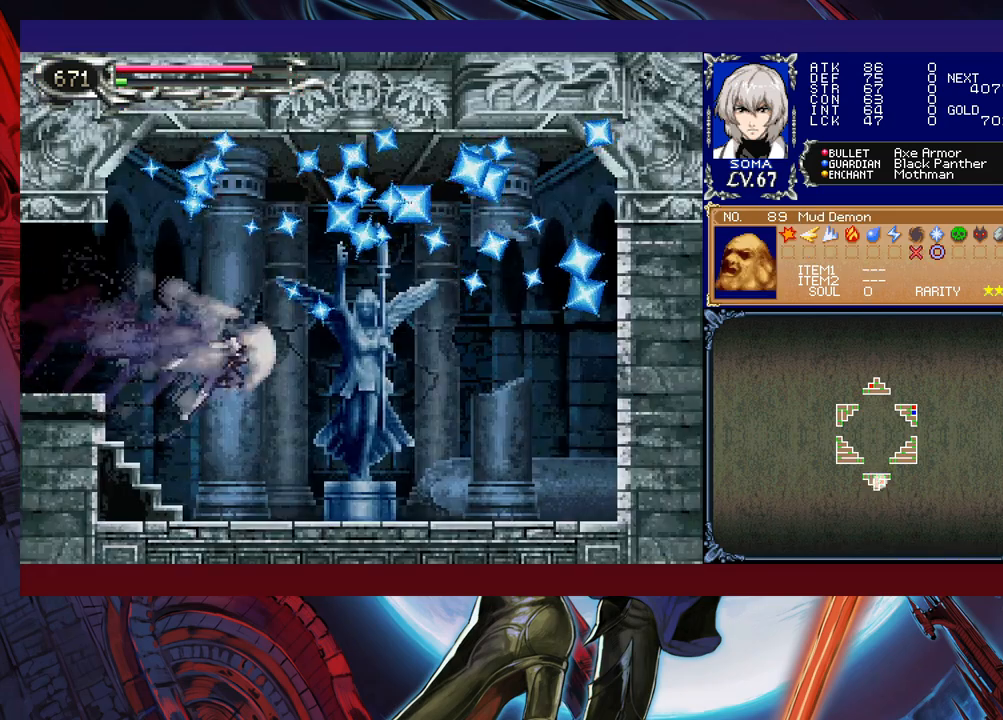
{"buttons": [], "left_stick": "center", "events": [[167, "R1", "up"], [183, "left_stick", "up"], [333, "left_stick", "center"]]}
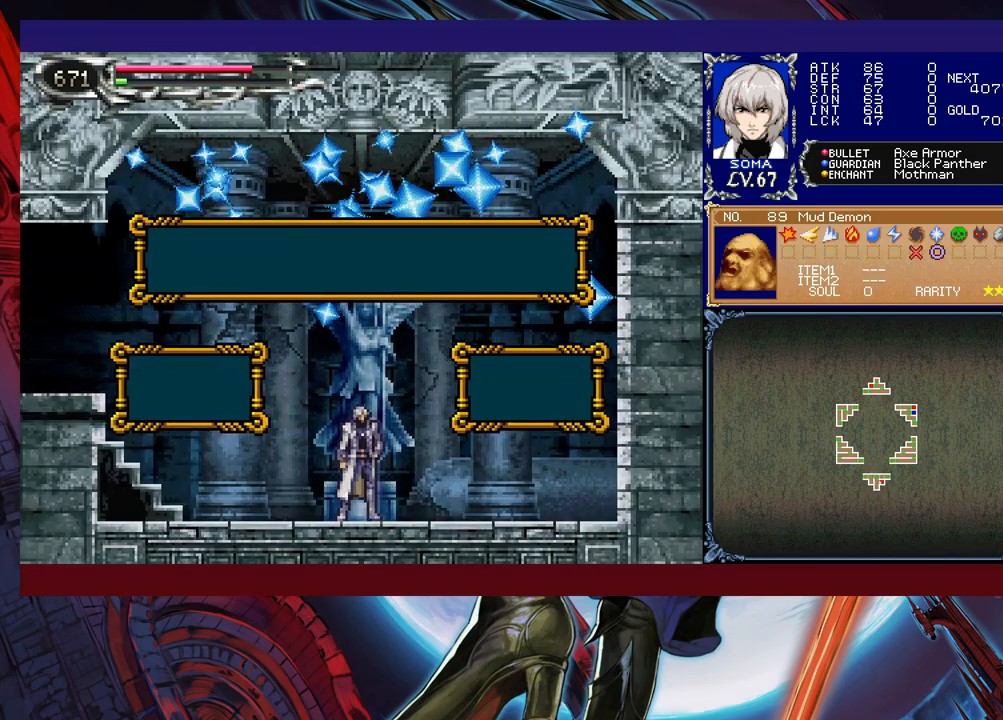
{"buttons": [], "left_stick": "center", "events": [[267, "left_stick", "left"], [367, "A", "down"], [383, "left_stick", "center"], [417, "A", "up"]]}
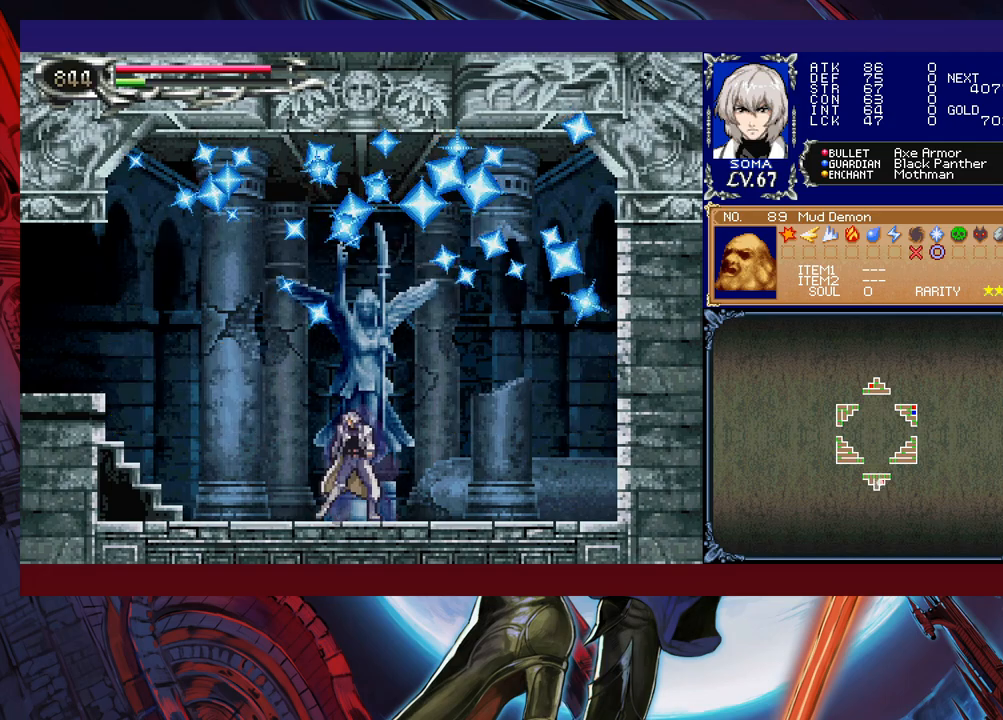
{"buttons": [], "left_stick": "center", "events": []}
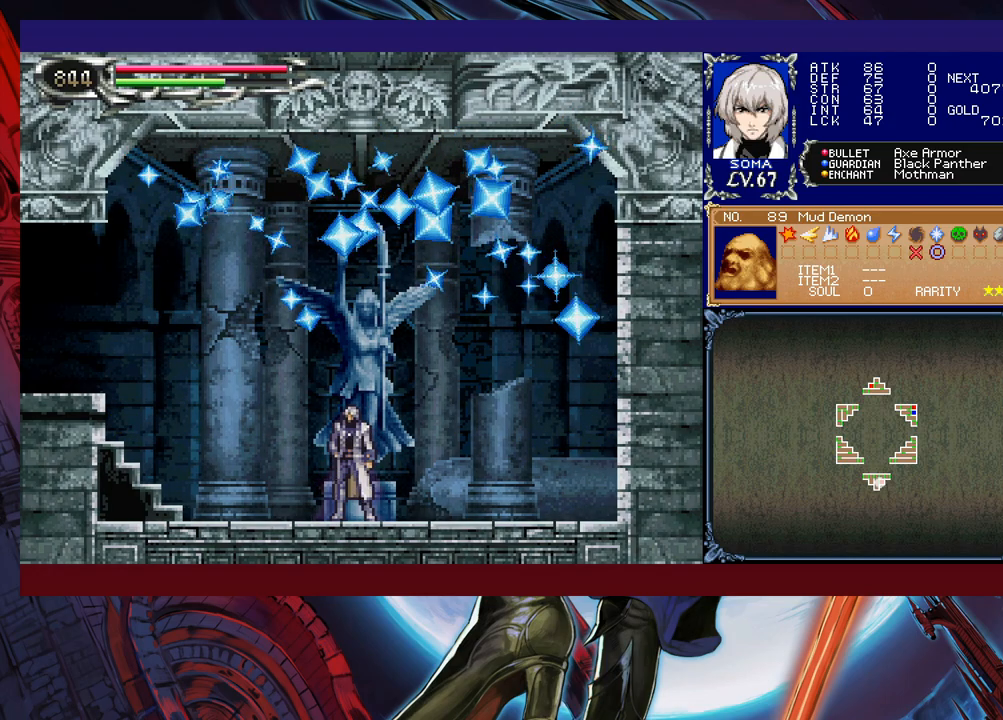
{"buttons": [], "left_stick": "center", "events": []}
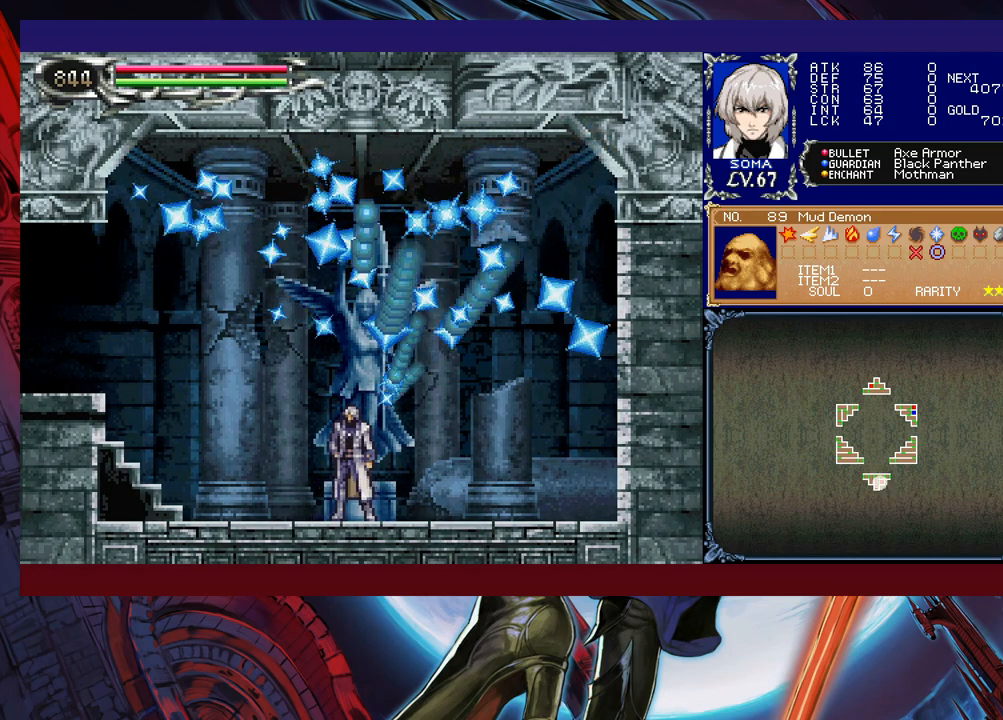
{"buttons": [], "left_stick": "center", "events": []}
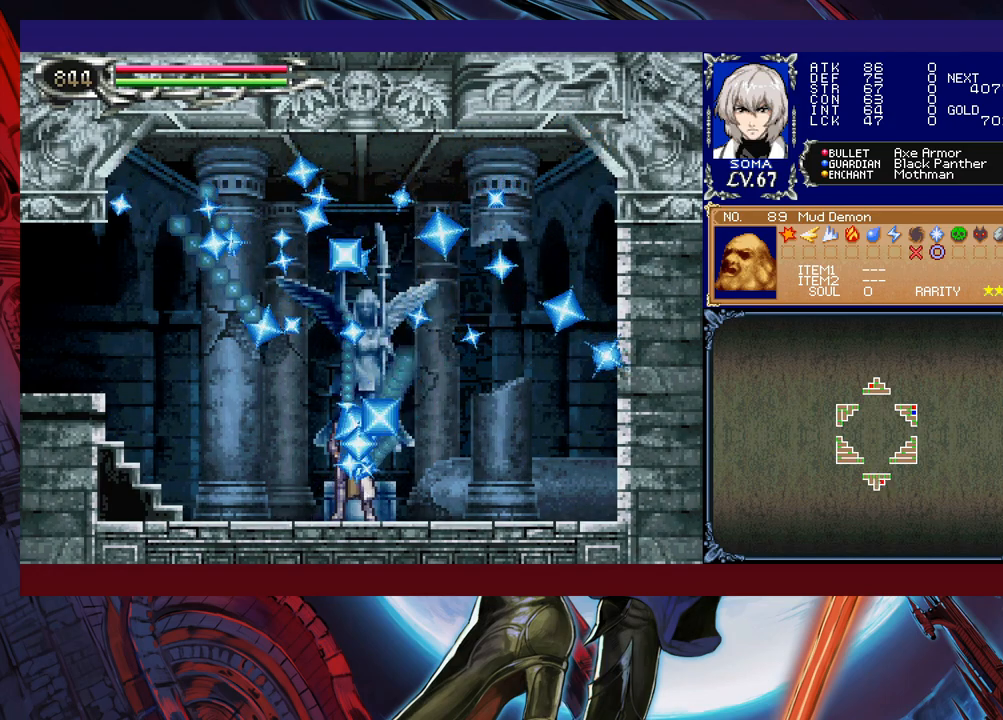
{"buttons": [], "left_stick": "left", "events": [[433, "left_stick", "left"]]}
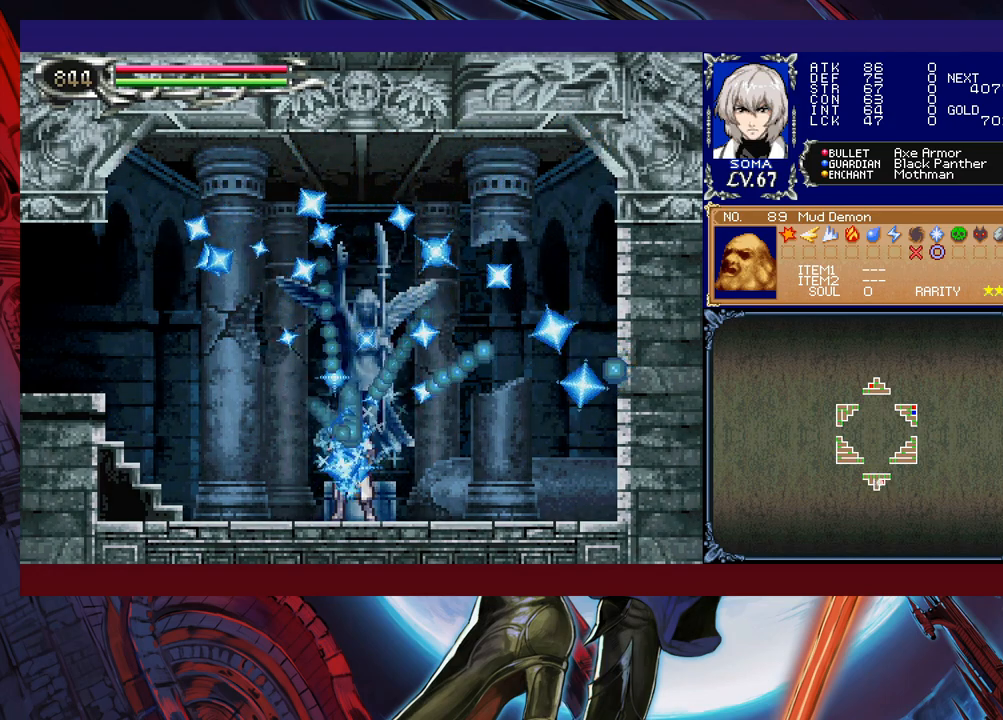
{"buttons": [], "left_stick": "center", "events": [[217, "left_stick", "center"]]}
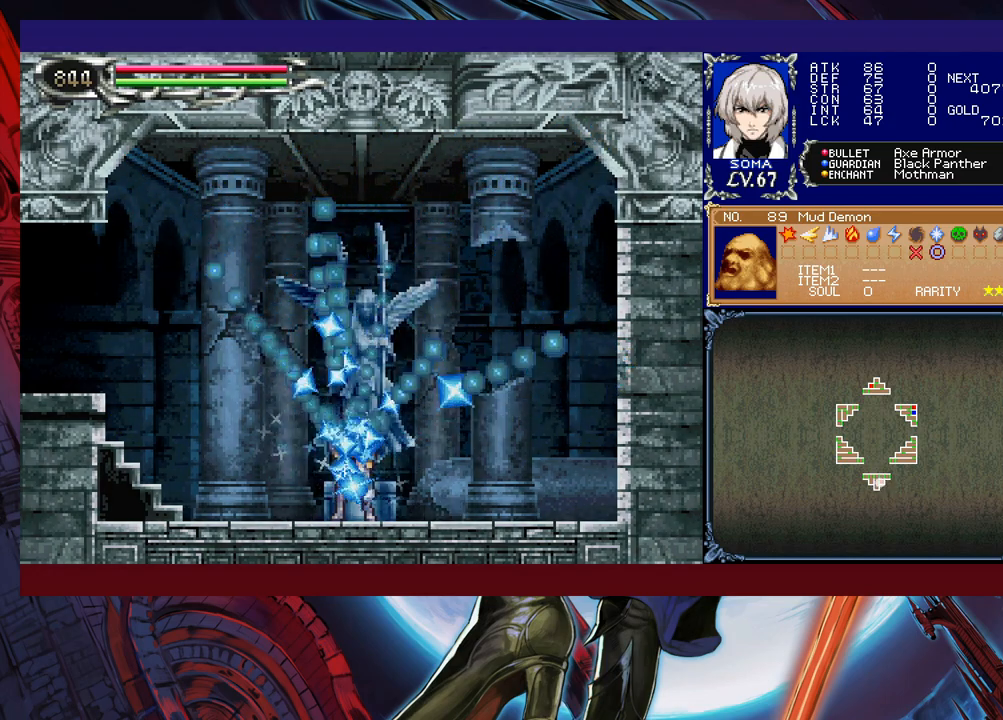
{"buttons": [], "left_stick": "center", "events": [[117, "left_stick", "left"], [267, "left_stick", "center"]]}
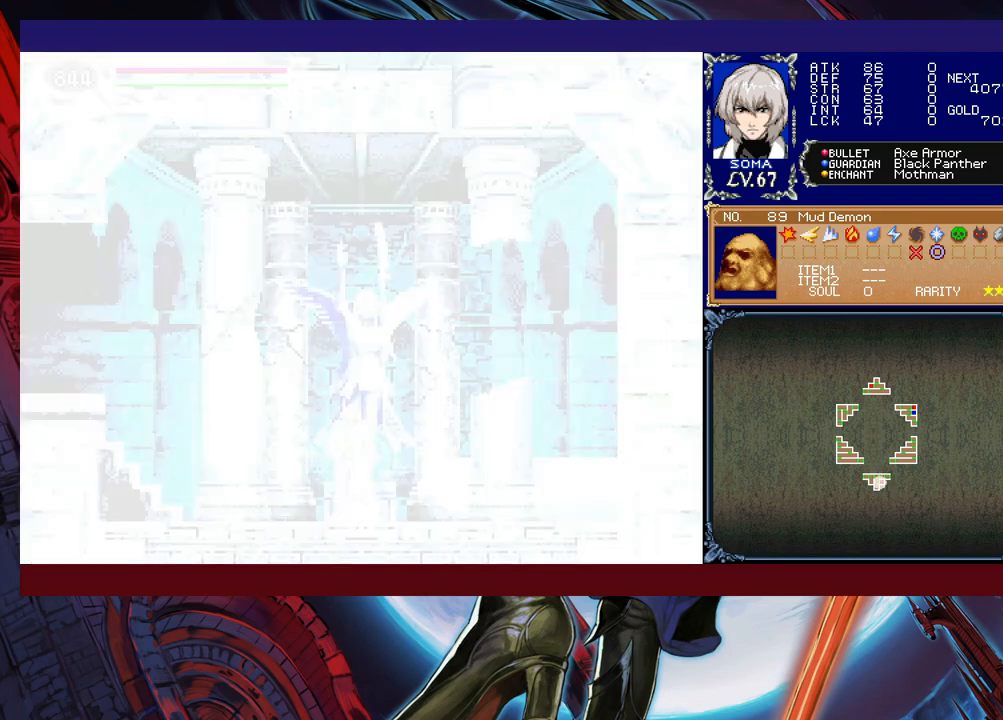
{"buttons": [], "left_stick": "center", "events": []}
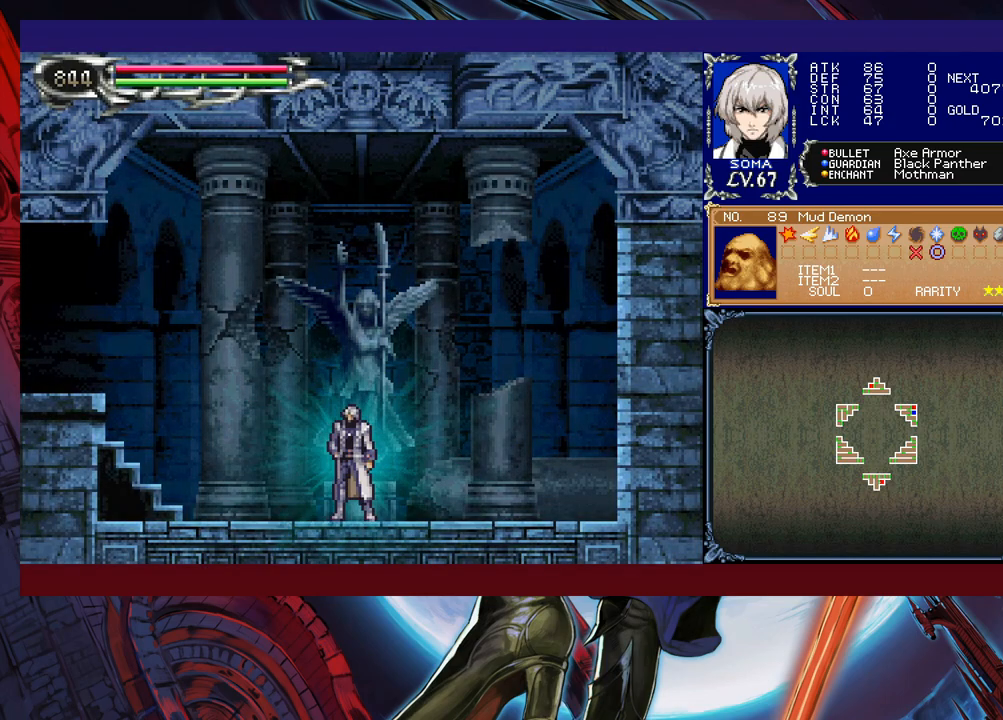
{"buttons": [], "left_stick": "left", "events": [[333, "left_stick", "left"]]}
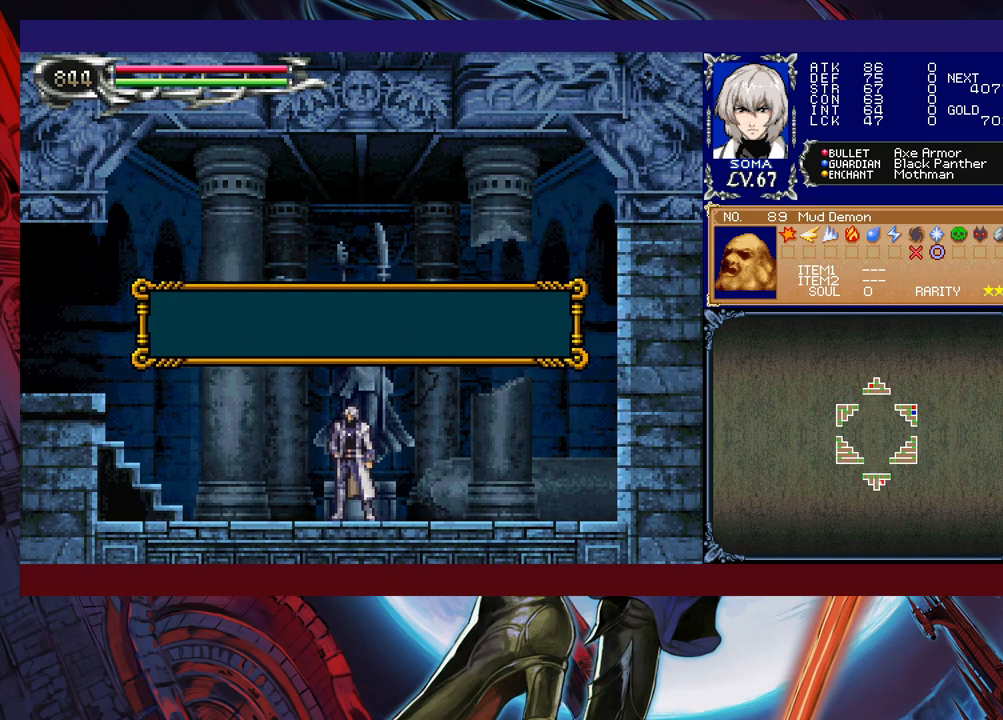
{"buttons": ["B", "R1"], "left_stick": "left", "events": [[217, "A", "down"], [267, "A", "up"], [283, "B", "down"], [383, "R1", "down"]]}
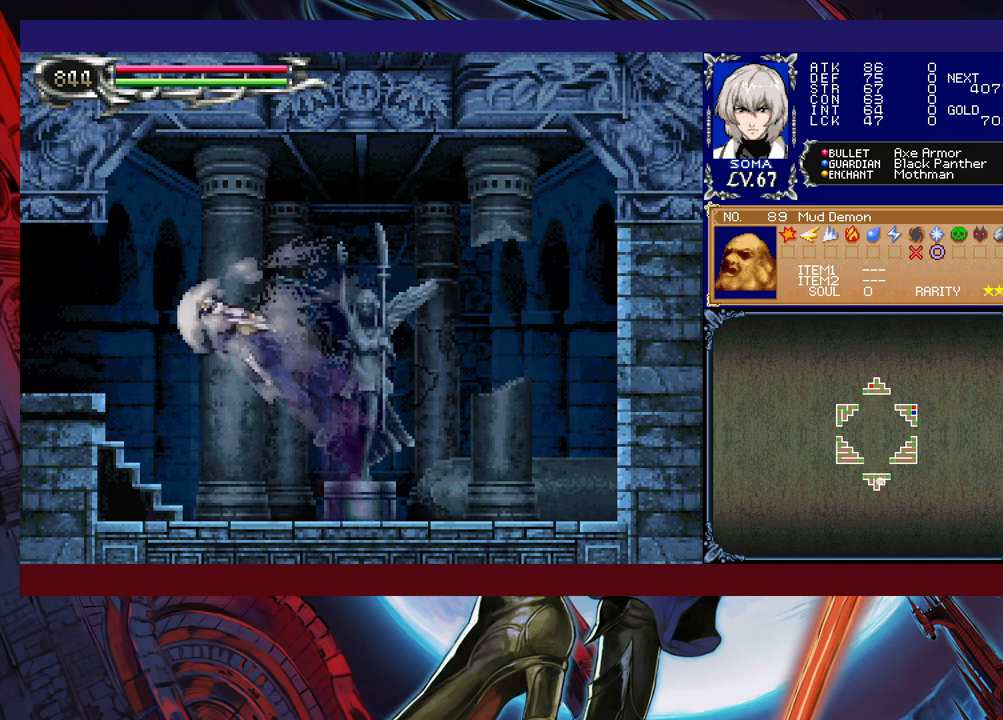
{"buttons": [], "left_stick": "left", "events": [[67, "B", "up"], [67, "R1", "up"], [167, "R1", "down"], [317, "R1", "up"]]}
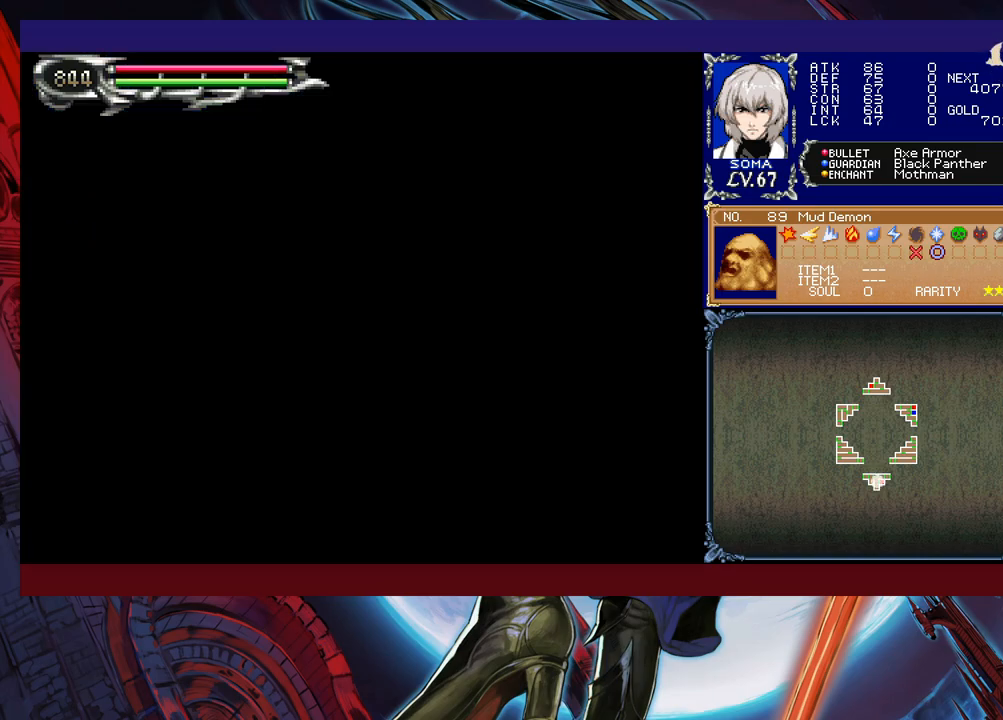
{"buttons": ["B"], "left_stick": "center", "events": [[267, "B", "down"], [367, "left_stick", "center"]]}
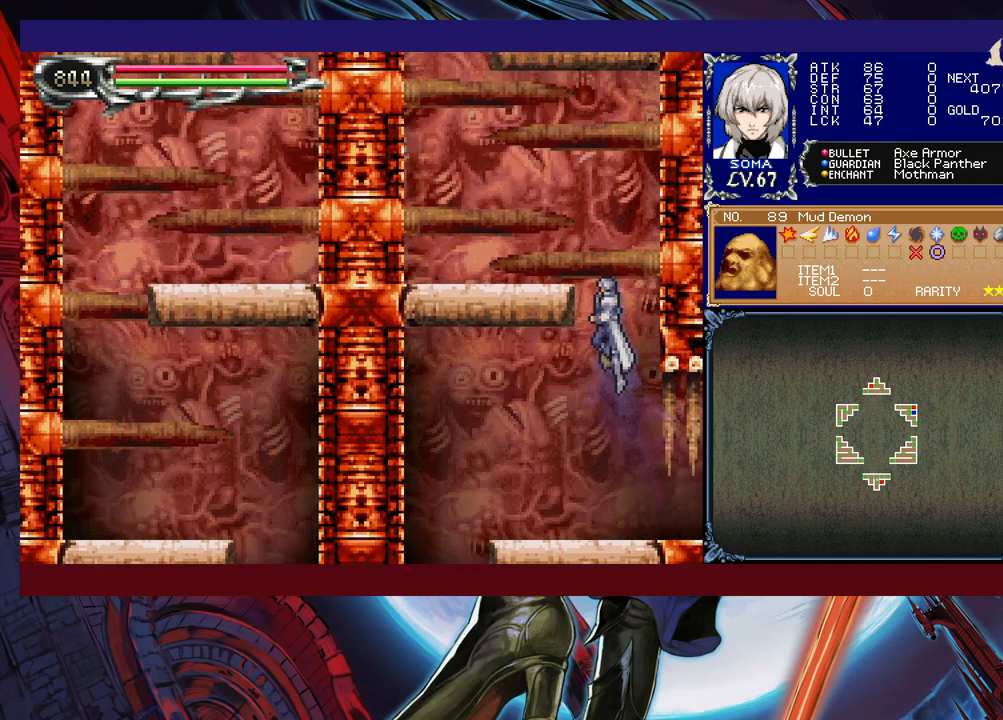
{"buttons": [], "left_stick": "left", "events": [[17, "B", "up"], [67, "B", "down"], [67, "left_stick", "left"], [283, "B", "up"], [333, "R1", "down"], [417, "R1", "up"]]}
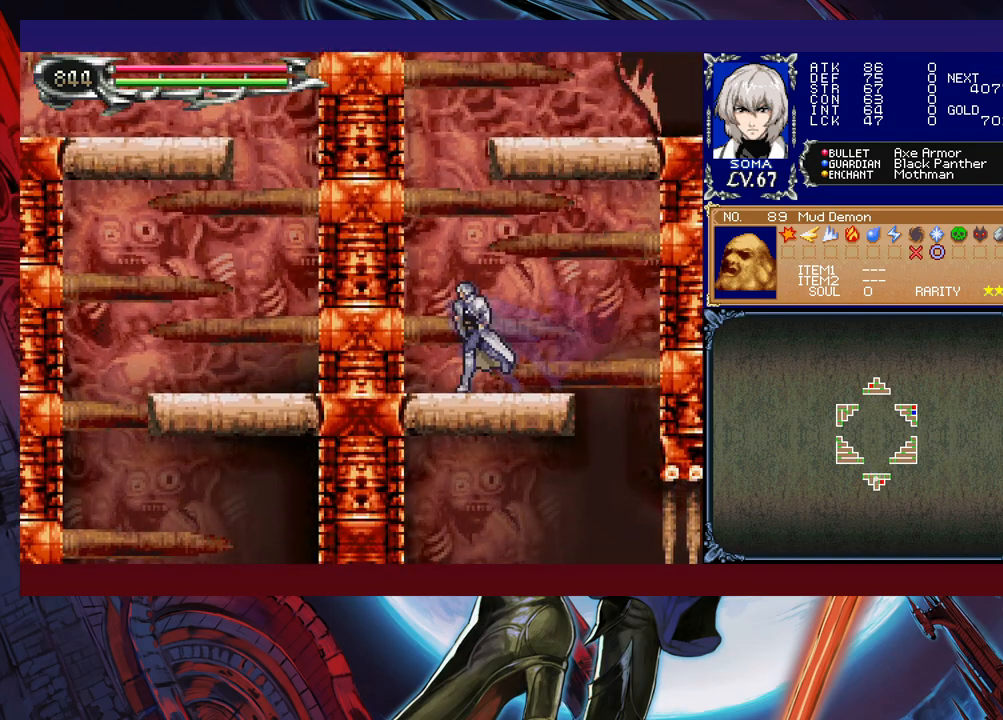
{"buttons": ["B"], "left_stick": "right", "events": [[83, "B", "down"], [217, "left_stick", "center"], [367, "B", "up"], [417, "B", "down"], [417, "left_stick", "right"]]}
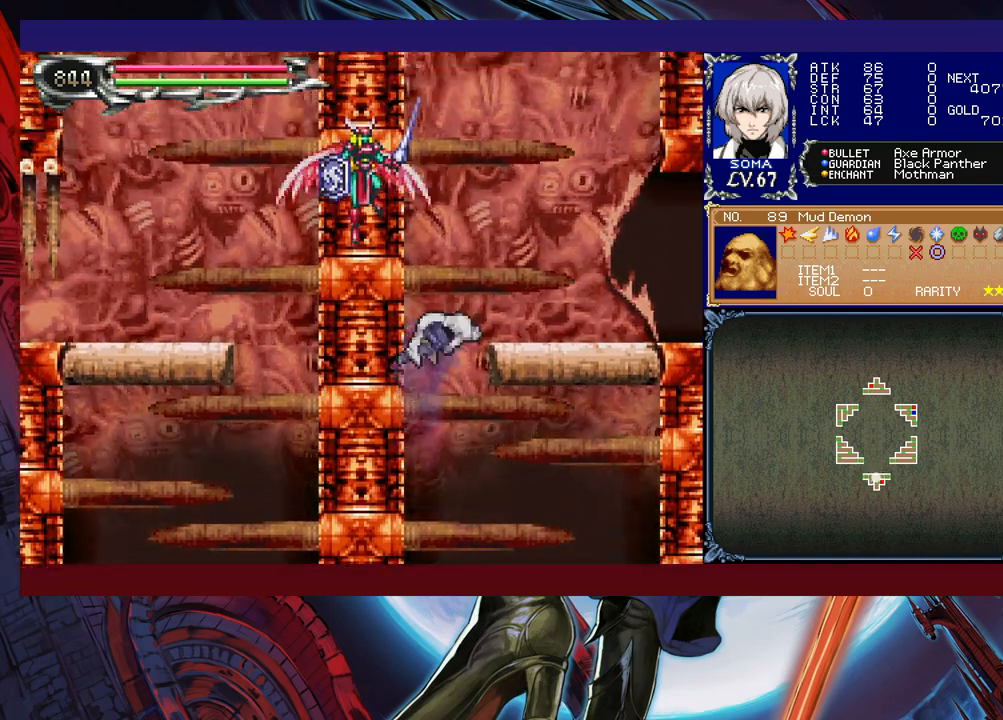
{"buttons": ["R1"], "left_stick": "right", "events": [[217, "R1", "down"], [233, "B", "up"]]}
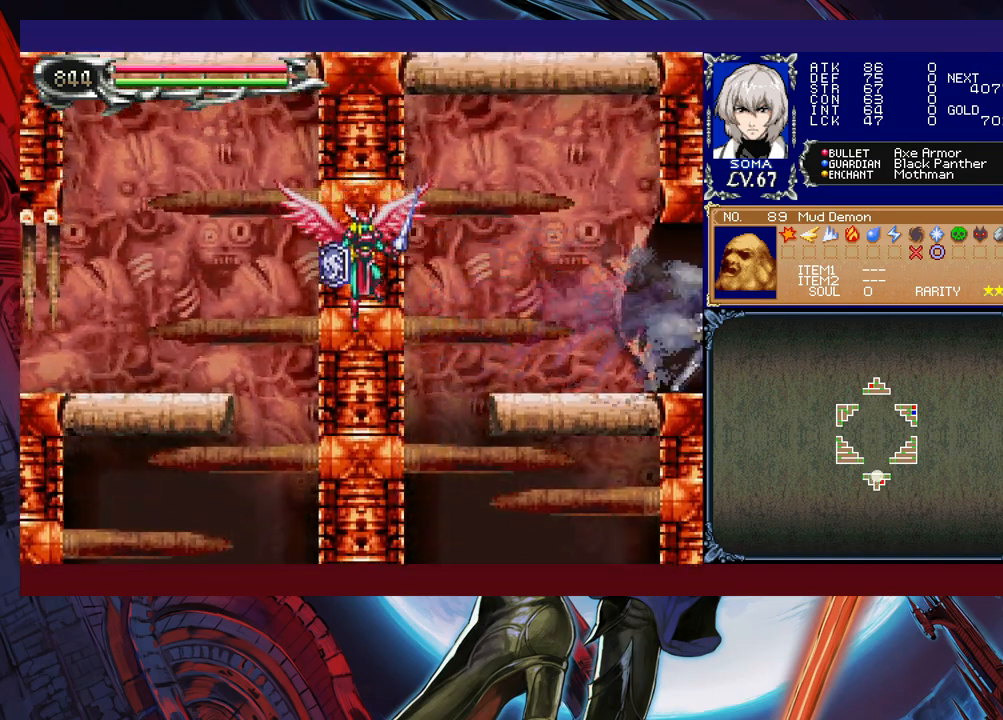
{"buttons": ["R1"], "left_stick": "right", "events": []}
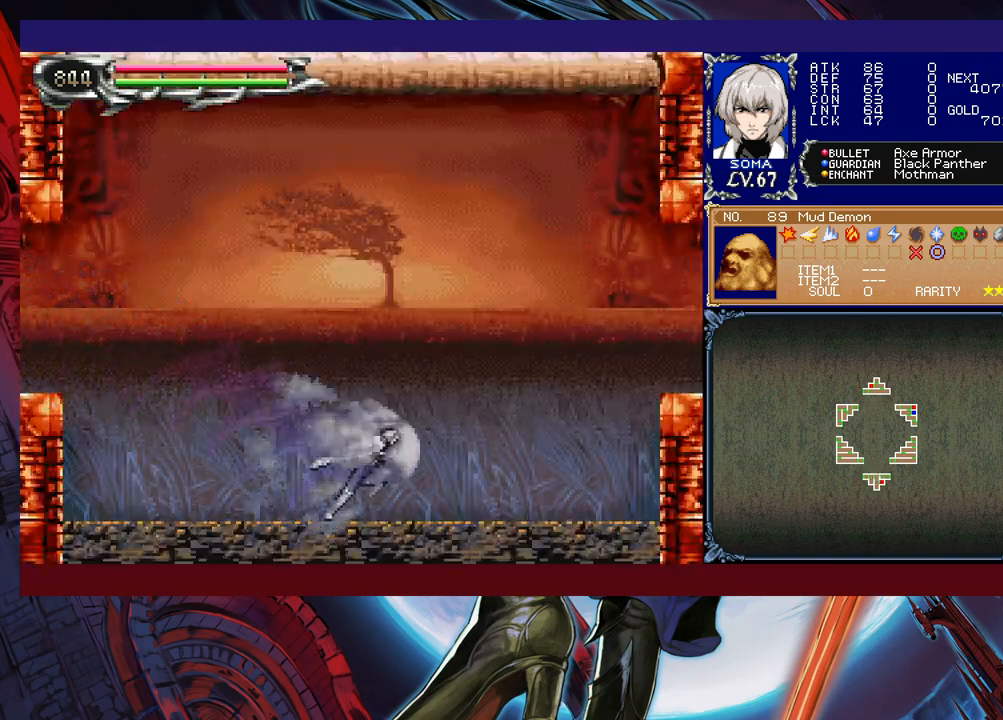
{"buttons": ["R1"], "left_stick": "right", "events": [[67, "B", "down"], [233, "B", "up"]]}
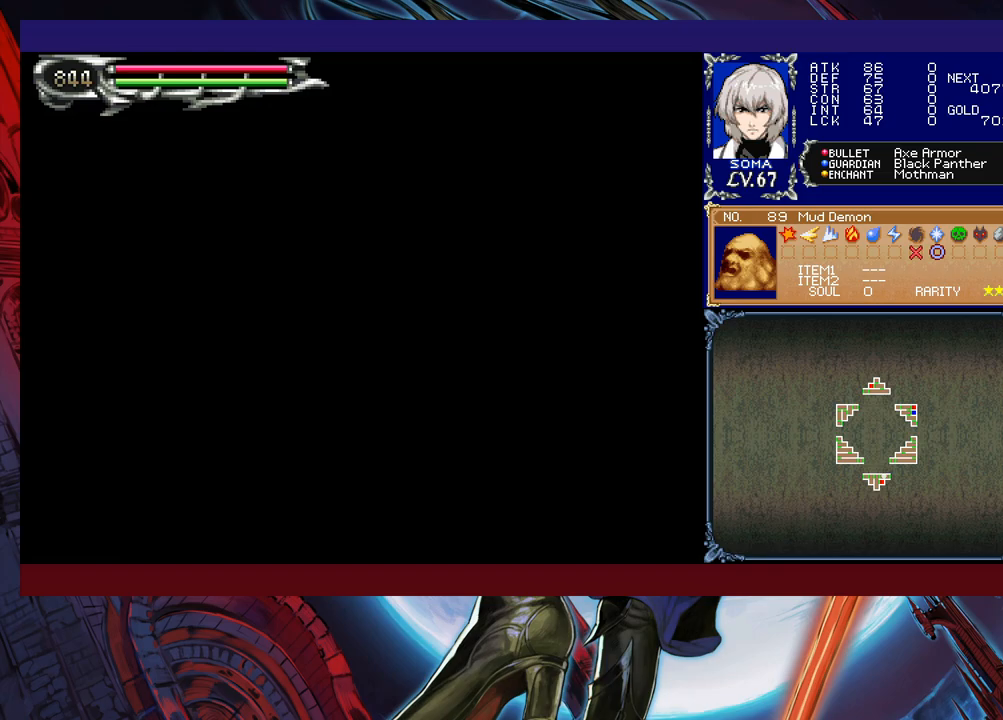
{"buttons": ["R1"], "left_stick": "right", "events": []}
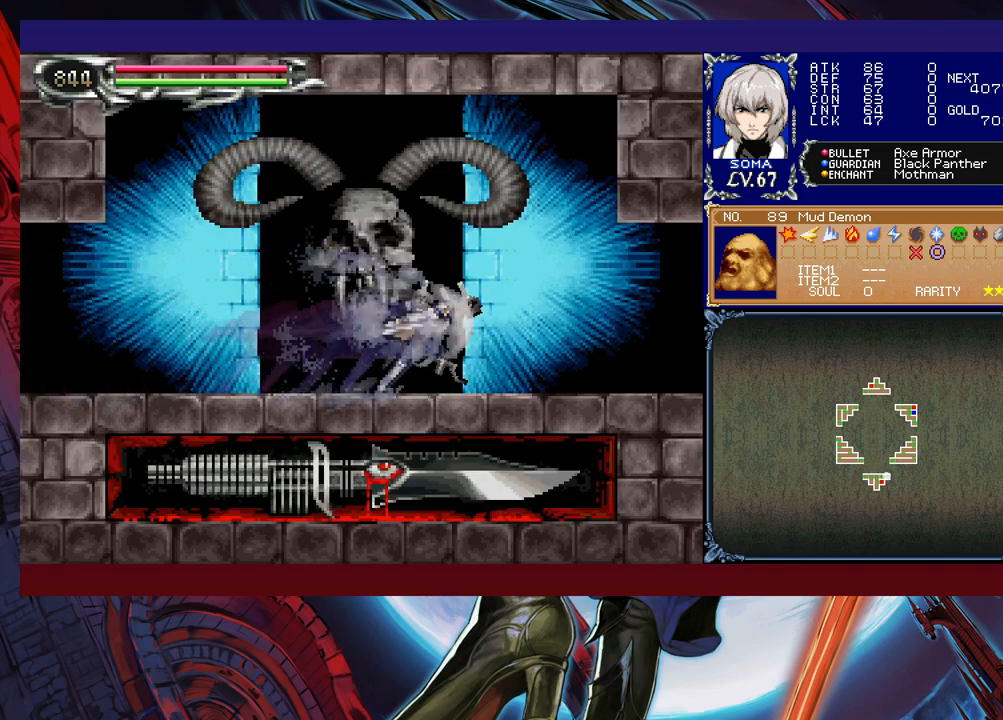
{"buttons": ["R1"], "left_stick": "right", "events": []}
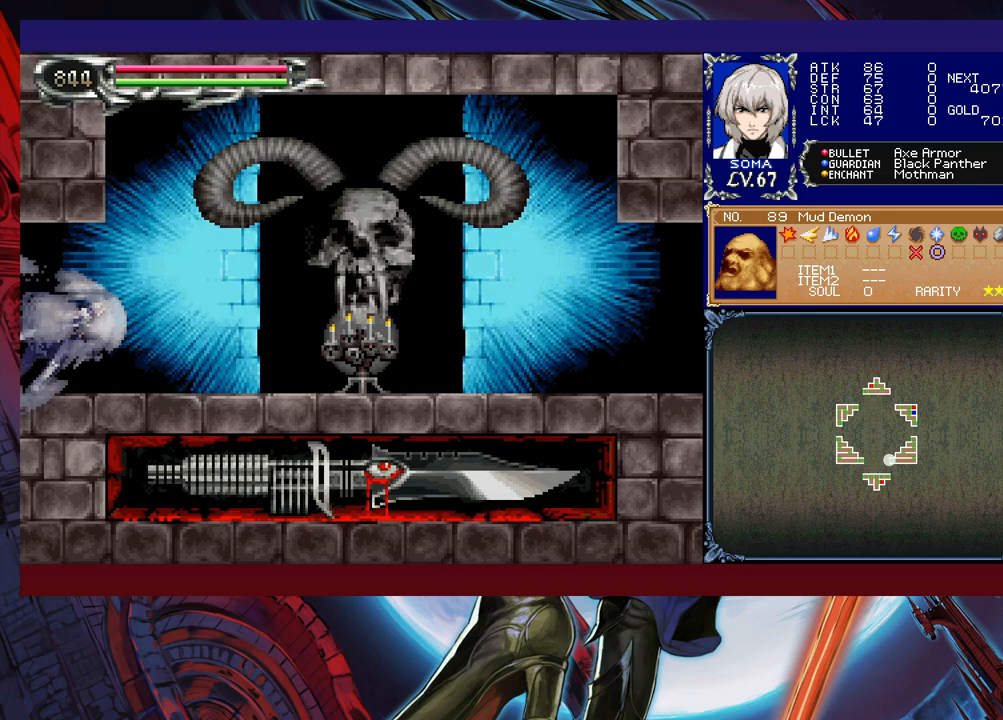
{"buttons": ["R1"], "left_stick": "right", "events": []}
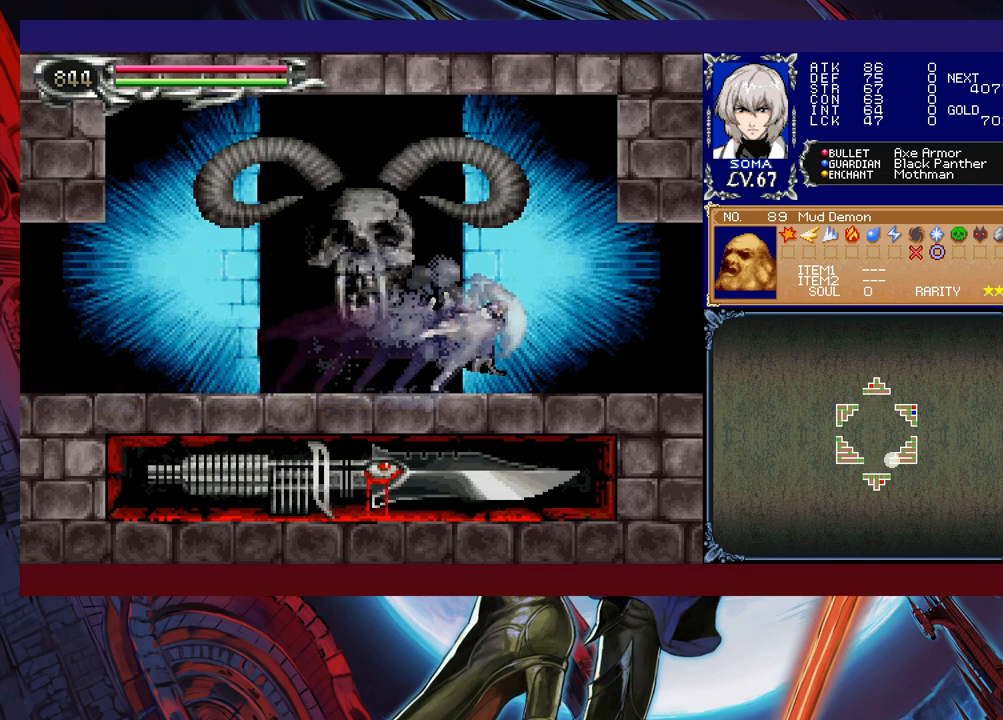
{"buttons": ["R1"], "left_stick": "right", "events": []}